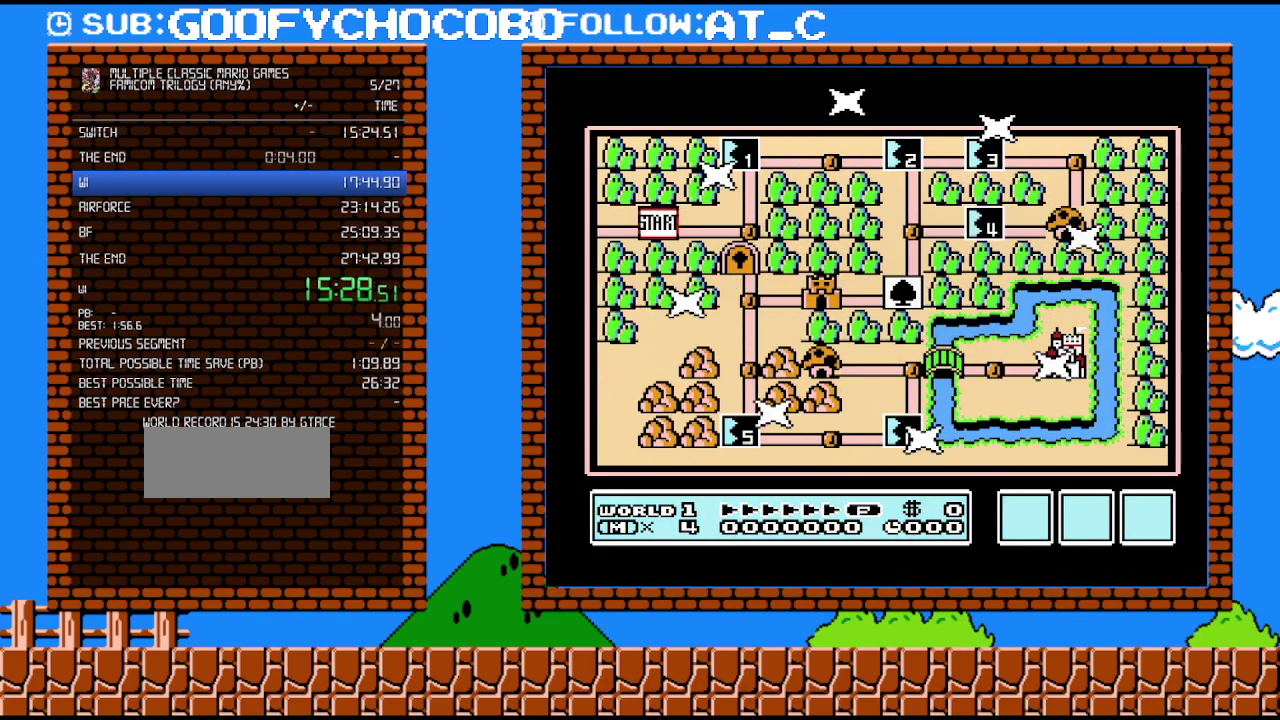
Gameplay with a controller (Nintendo layout); each line is a JSON object with the inputs held at the frame after it. "events" lists button and stick changes between this image and that frame as [ms after this image, input, new state], when the widget could be followed in between. Not read: L3 R3.
{"buttons": ["DPAD_RIGHT"], "events": [[483, "DPAD_RIGHT", "down"]]}
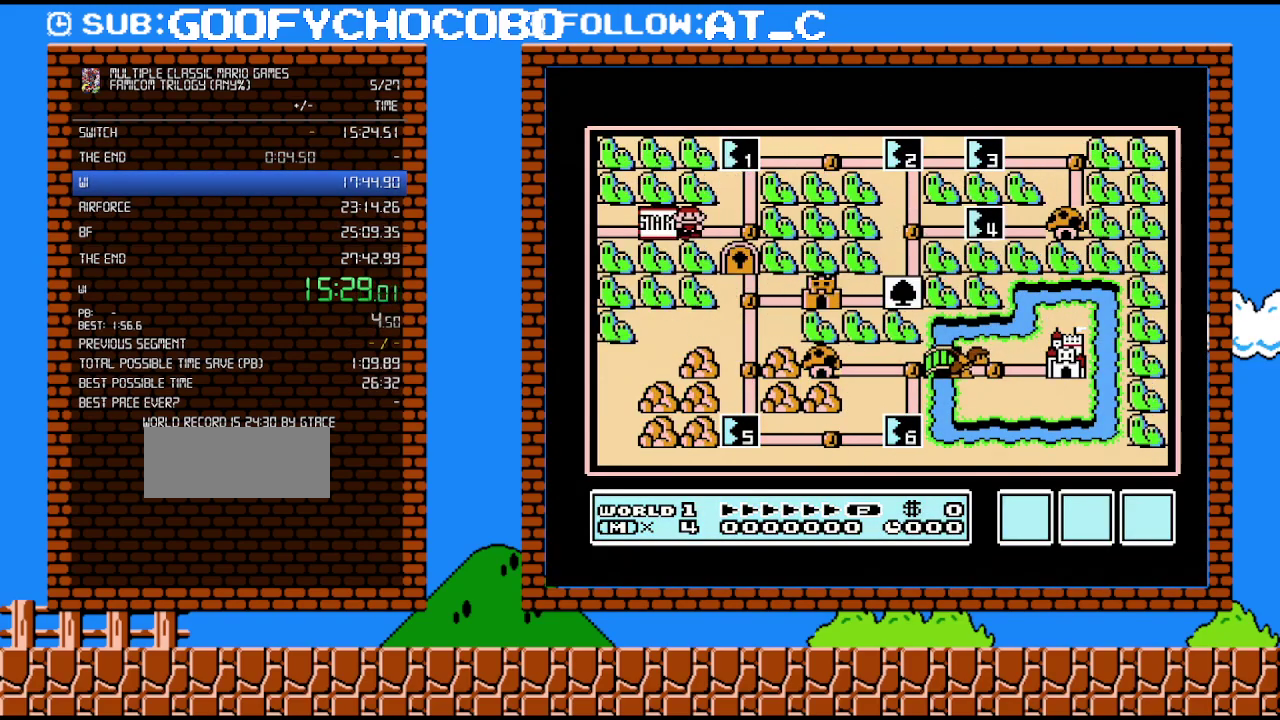
{"buttons": ["DPAD_UP"], "events": [[150, "DPAD_RIGHT", "up"], [267, "DPAD_UP", "down"]]}
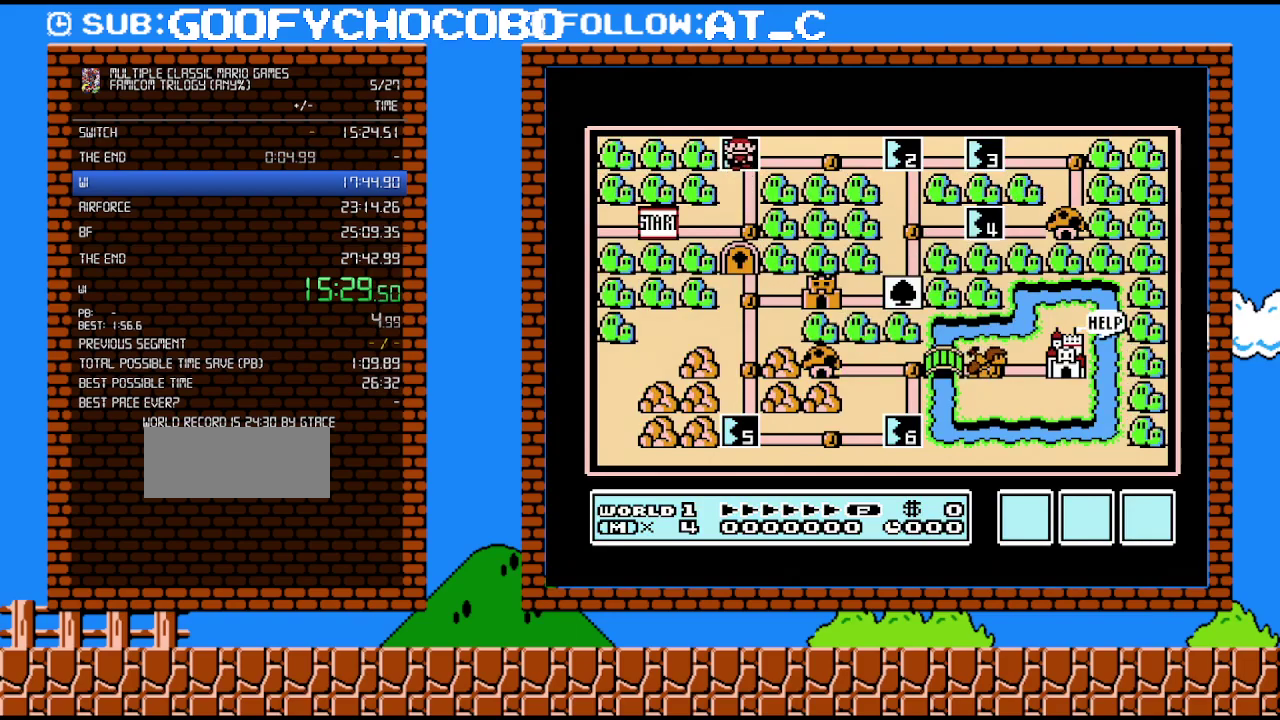
{"buttons": ["DPAD_UP"], "events": []}
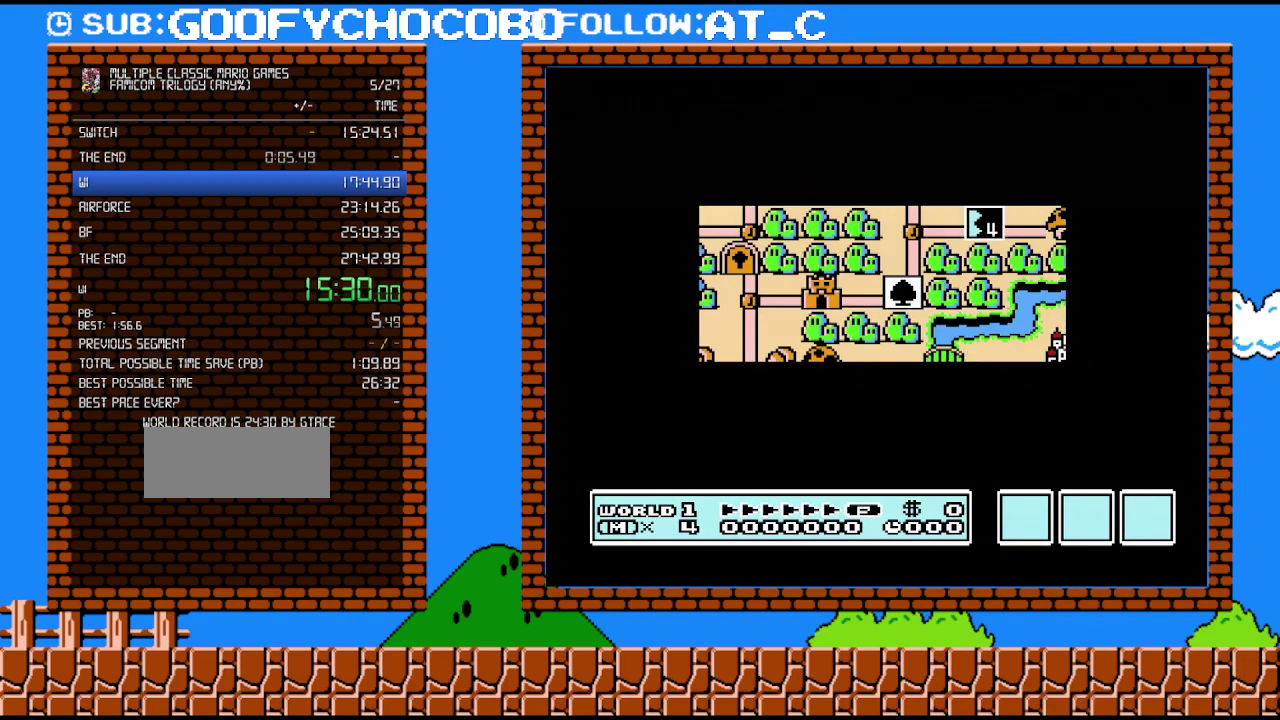
{"buttons": ["DPAD_UP"], "events": []}
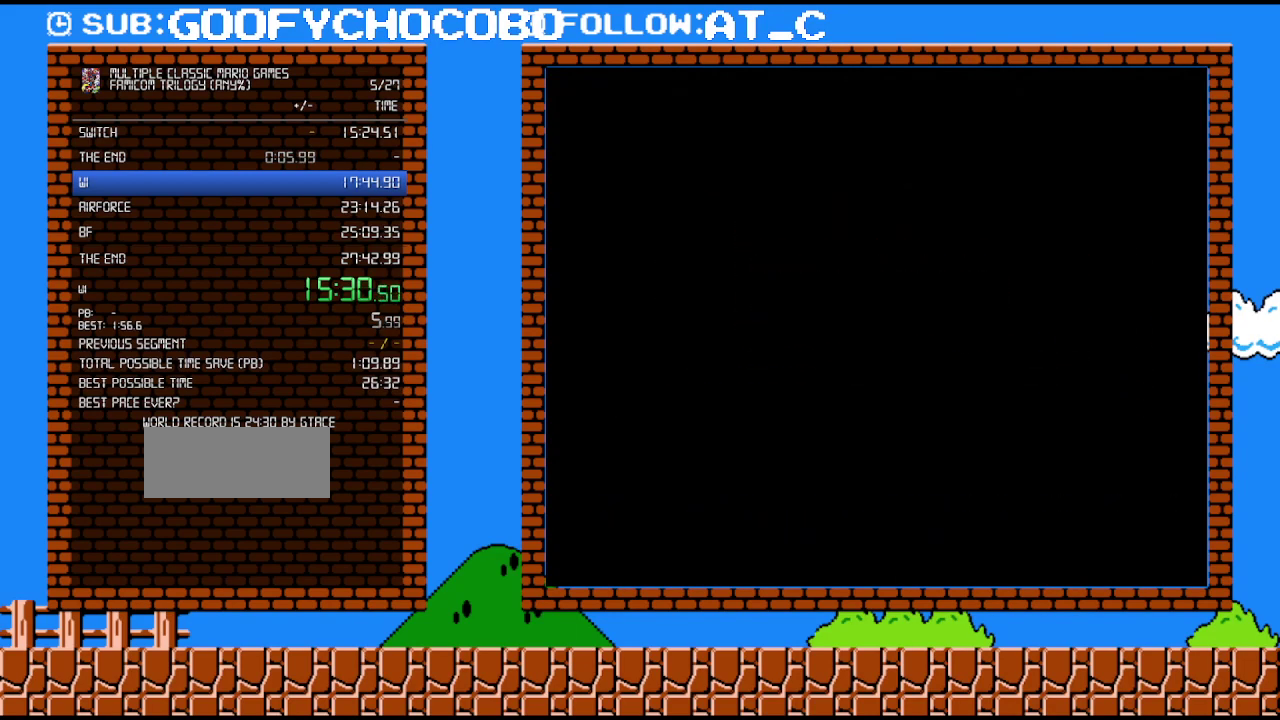
{"buttons": ["B", "DPAD_RIGHT"], "events": [[83, "DPAD_UP", "up"], [167, "B", "down"], [167, "DPAD_RIGHT", "down"]]}